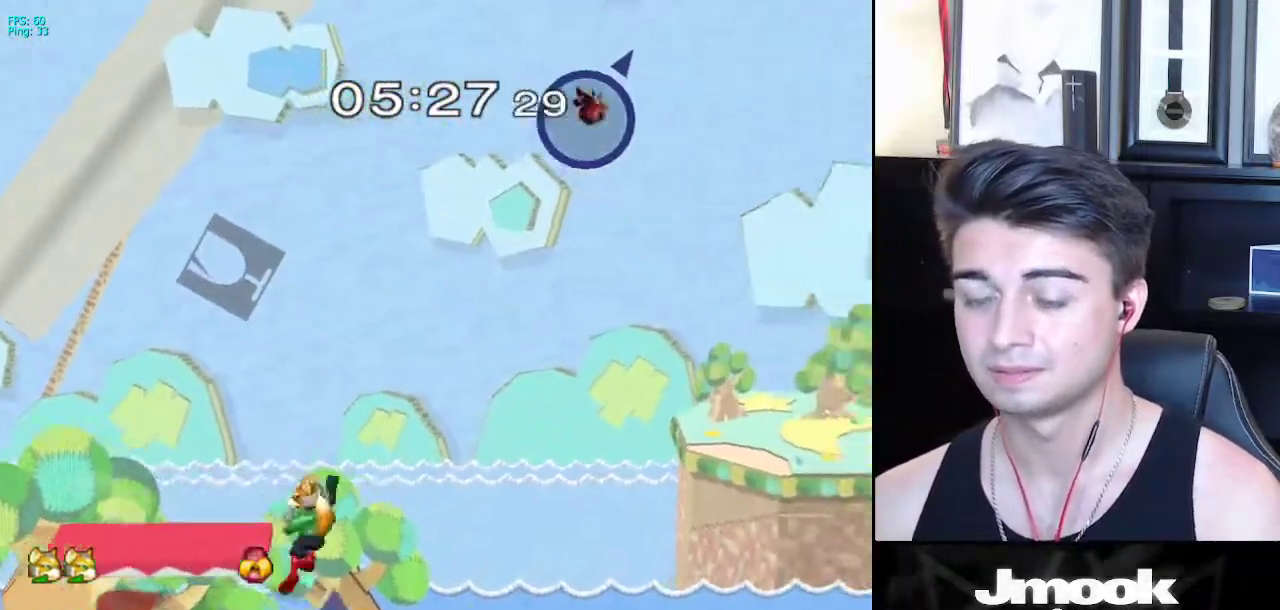
Gameplay with a controller (Nintendo layout); each line is a JSON object with the inputs held at the frame after it. "events" lists button and stick changes between this image and that frame as [ms after this image, input, new state], when the widget could be followed in between. Not read: L3 R3 START.
{"buttons": ["R1"], "left_stick": "right", "right_stick": "center", "events": [[50, "B", "up"], [367, "X", "down"], [367, "left_stick", "down-right"], [417, "R1", "down"], [450, "X", "up"], [500, "left_stick", "right"]]}
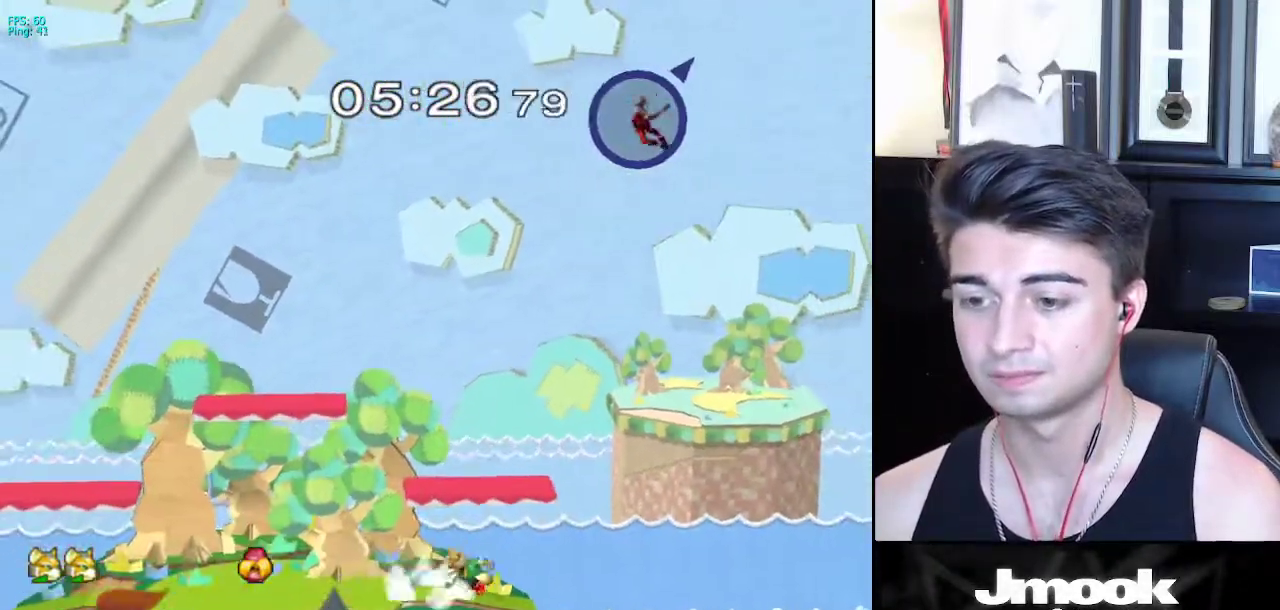
{"buttons": ["X"], "left_stick": "right", "right_stick": "center", "events": [[17, "R1", "up"], [100, "X", "down"], [133, "X", "up"], [417, "X", "down"]]}
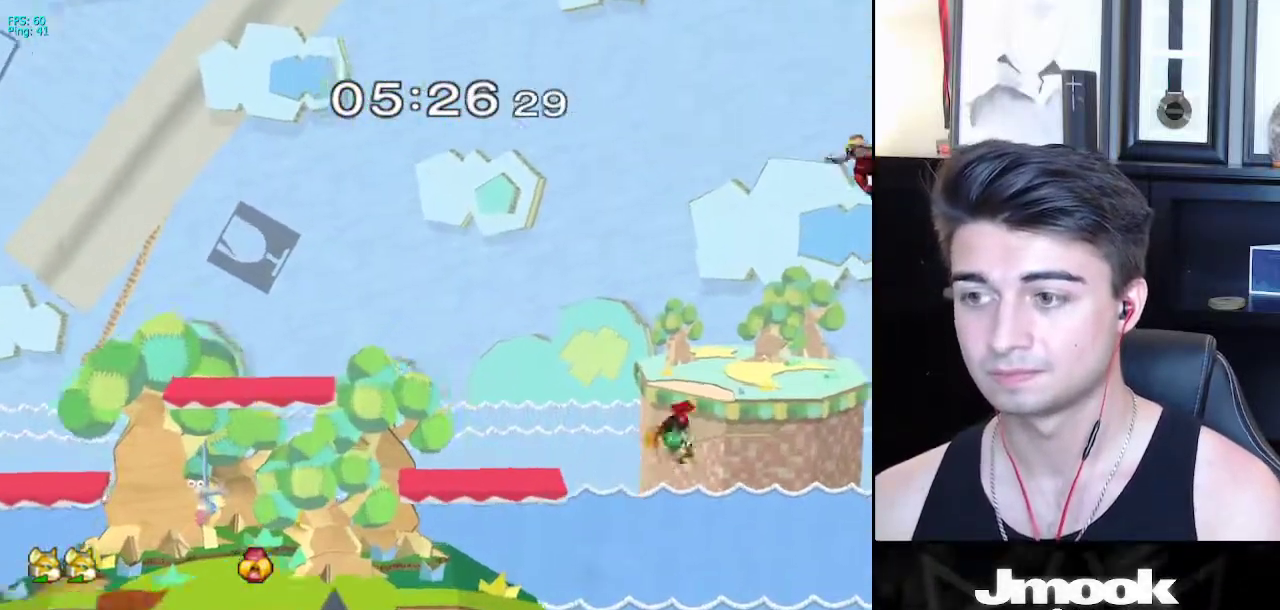
{"buttons": [], "left_stick": "right", "right_stick": "center", "events": [[133, "right_stick", "right"], [183, "X", "up"], [483, "right_stick", "center"]]}
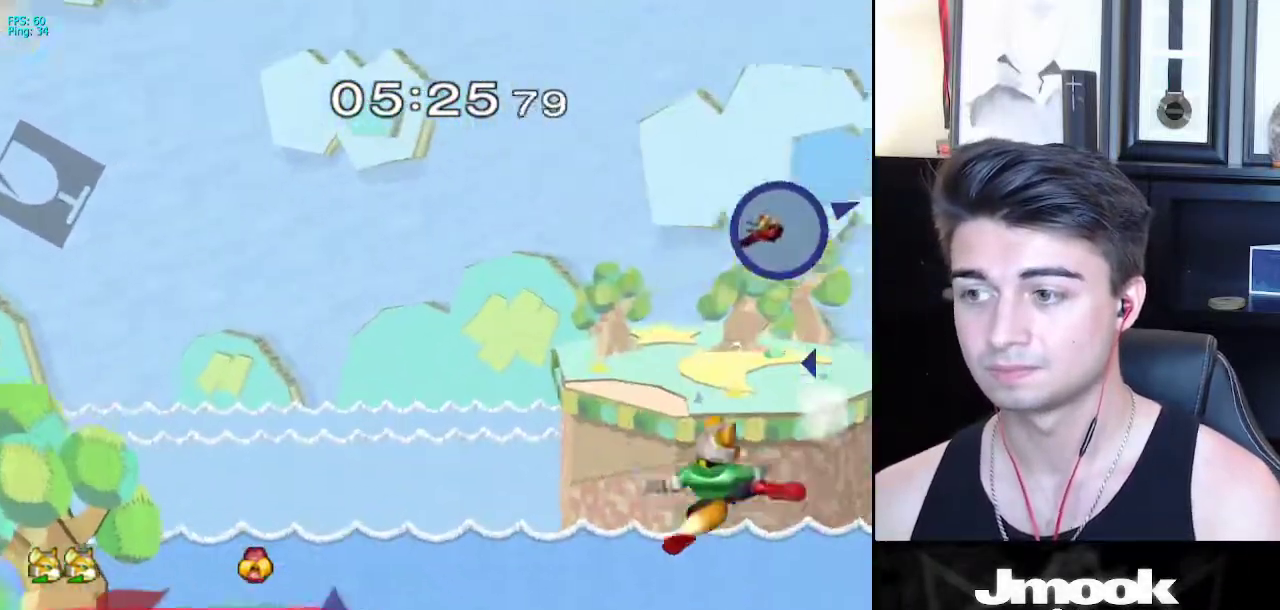
{"buttons": [], "left_stick": "right", "right_stick": "center", "events": []}
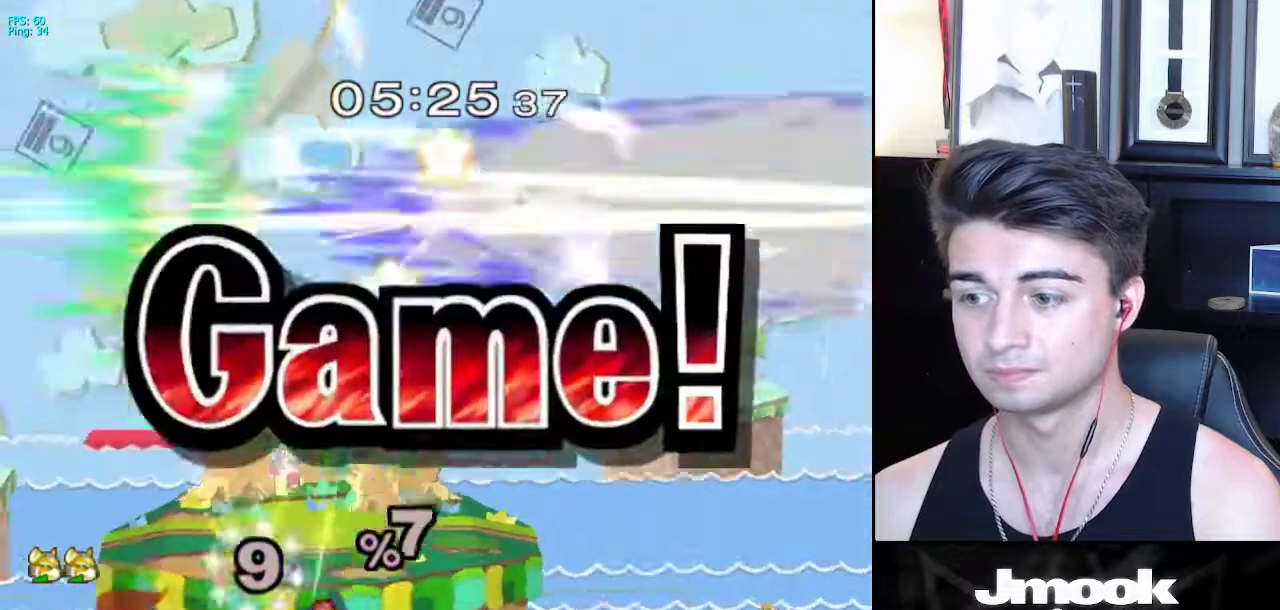
{"buttons": [], "left_stick": "right", "right_stick": "center", "events": []}
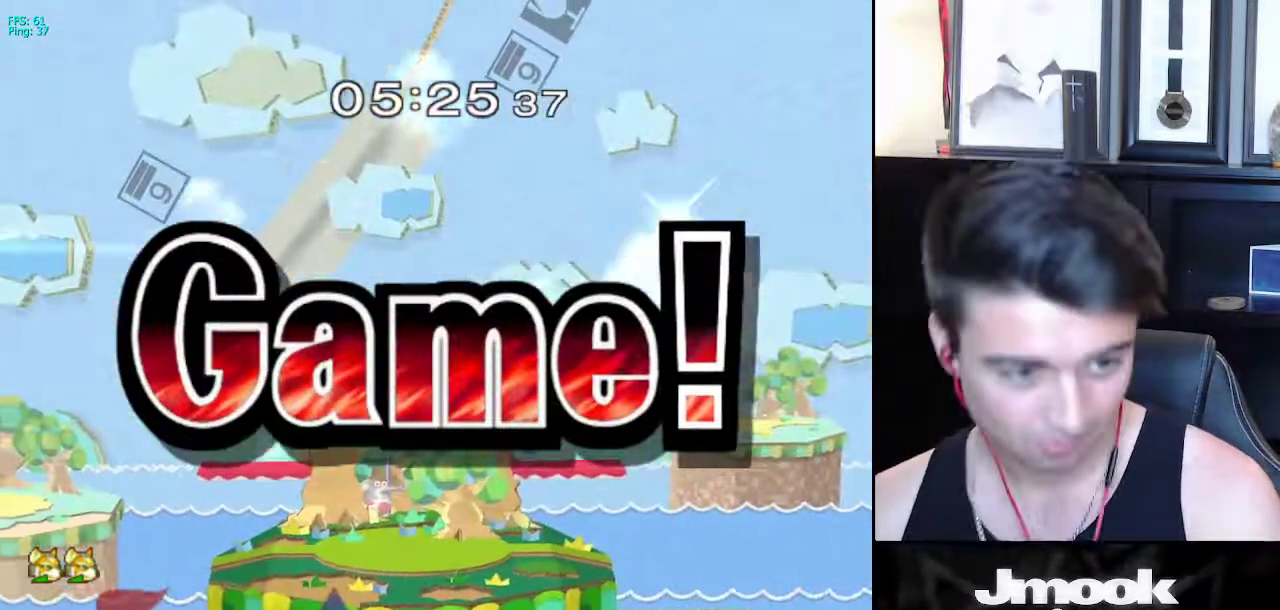
{"buttons": [], "left_stick": "center", "right_stick": "center", "events": [[167, "left_stick", "center"]]}
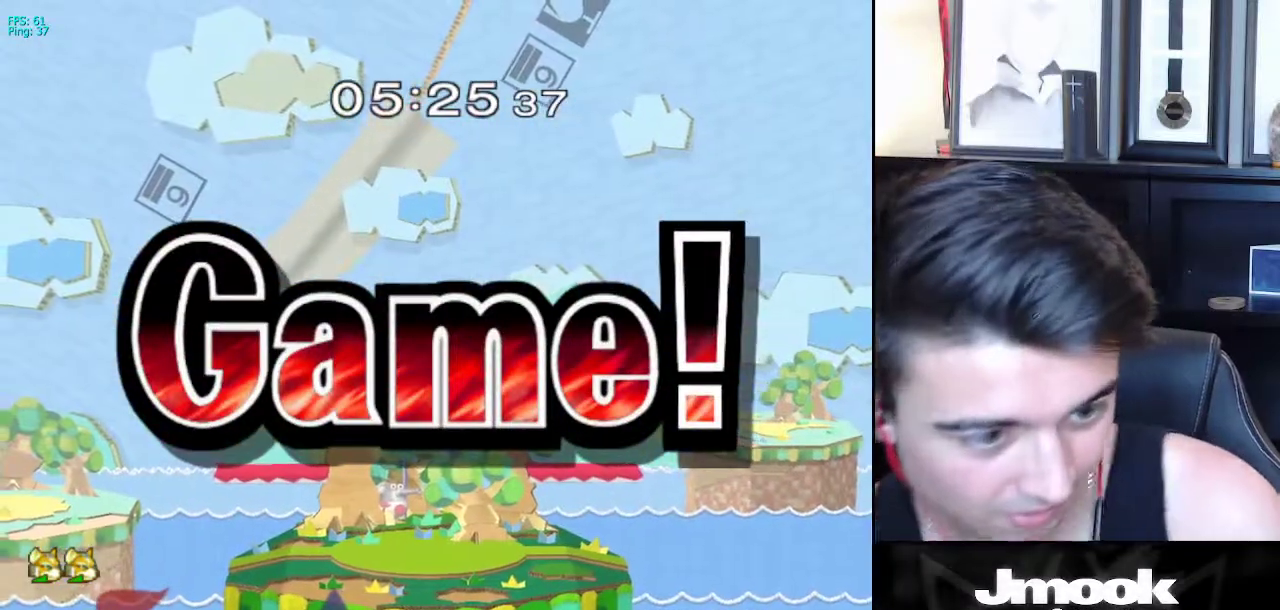
{"buttons": [], "left_stick": "center", "right_stick": "center", "events": []}
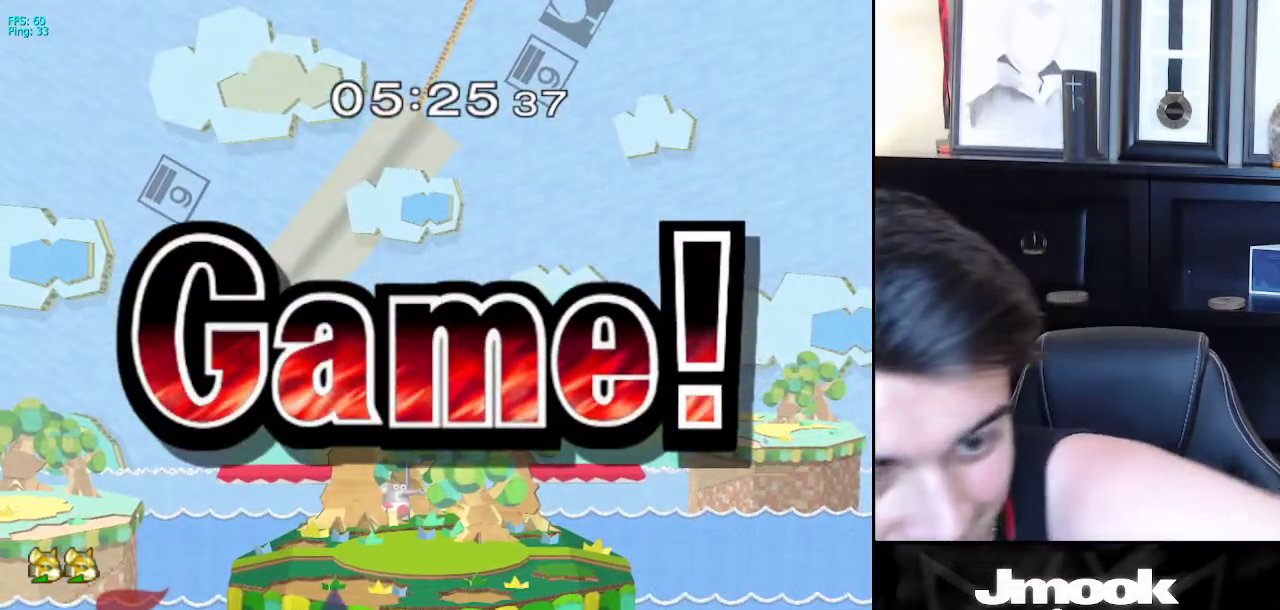
{"buttons": [], "left_stick": "center", "right_stick": "center", "events": []}
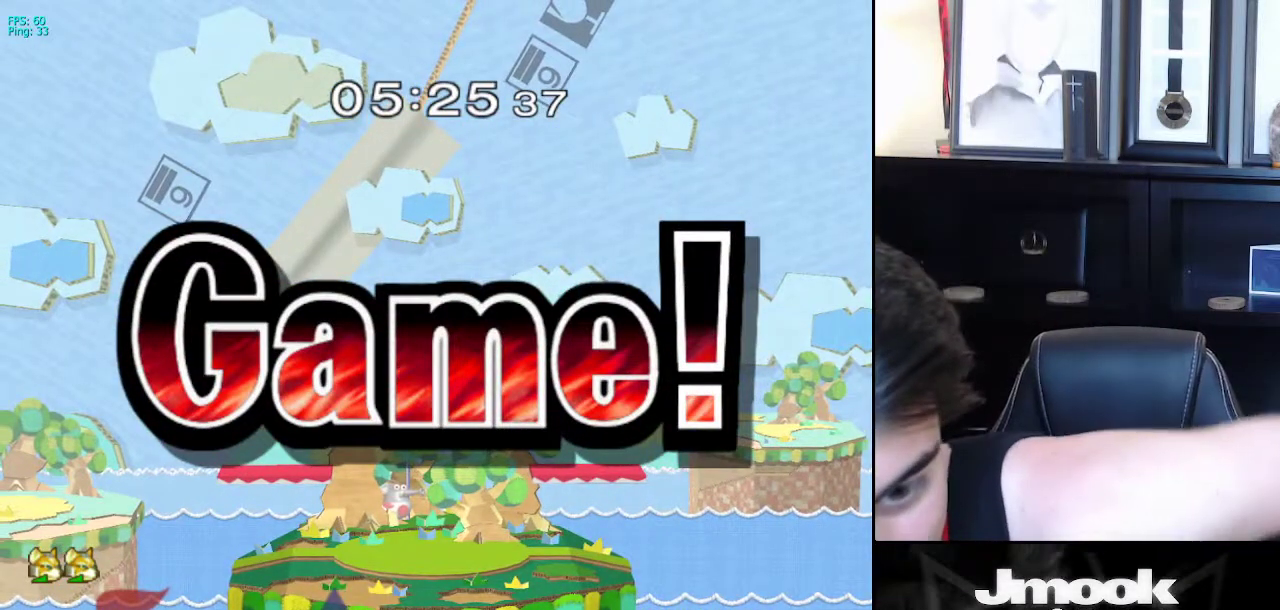
{"buttons": [], "left_stick": "center", "right_stick": "center", "events": []}
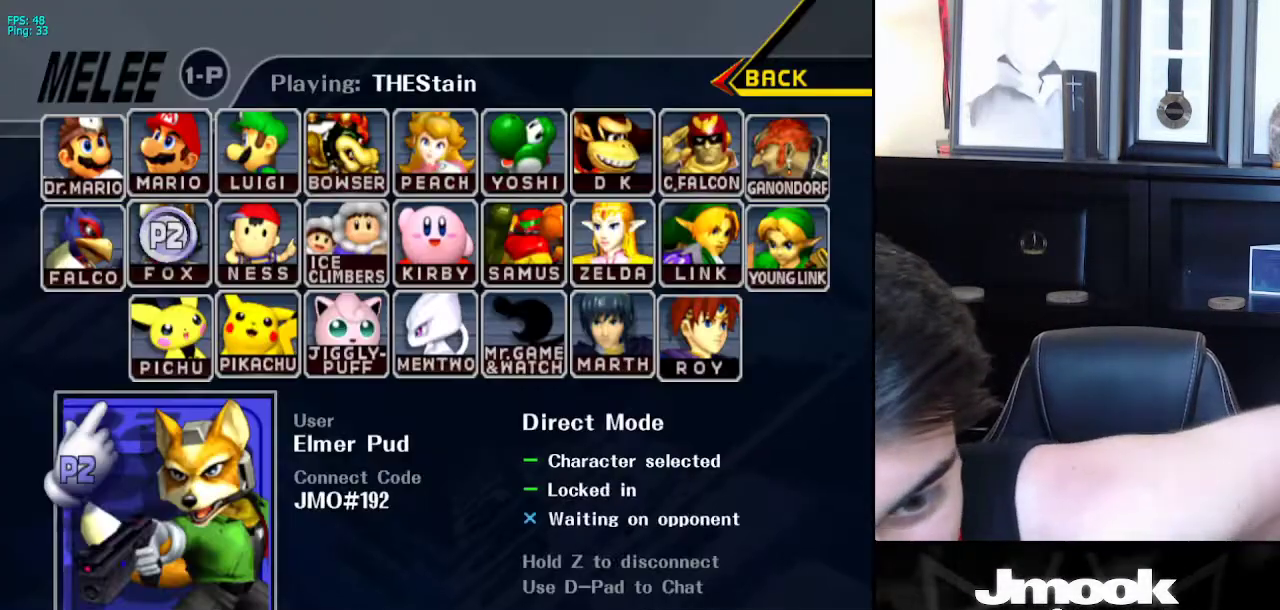
{"buttons": [], "left_stick": "center", "right_stick": "center", "events": []}
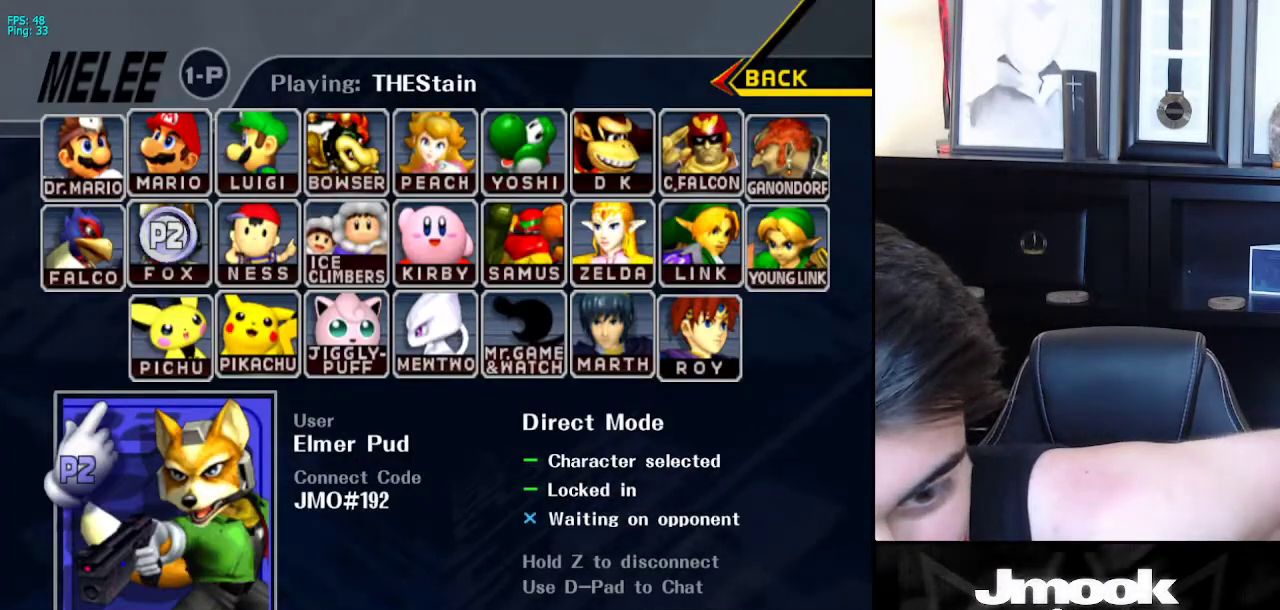
{"buttons": [], "left_stick": "center", "right_stick": "center", "events": []}
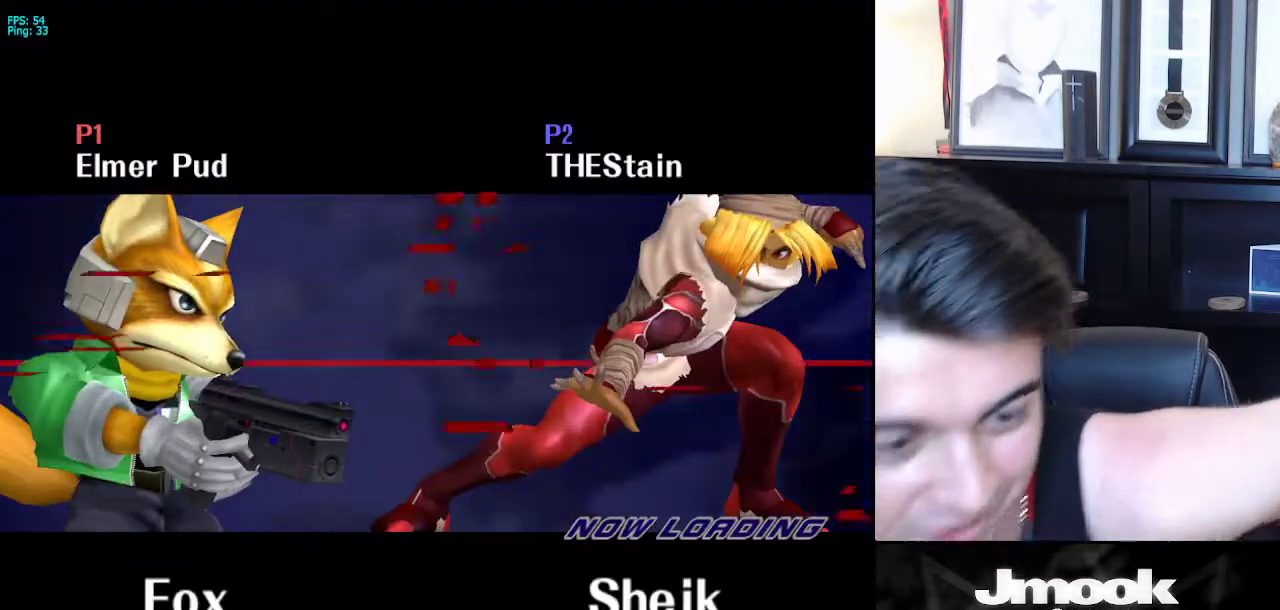
{"buttons": [], "left_stick": "center", "right_stick": "center", "events": []}
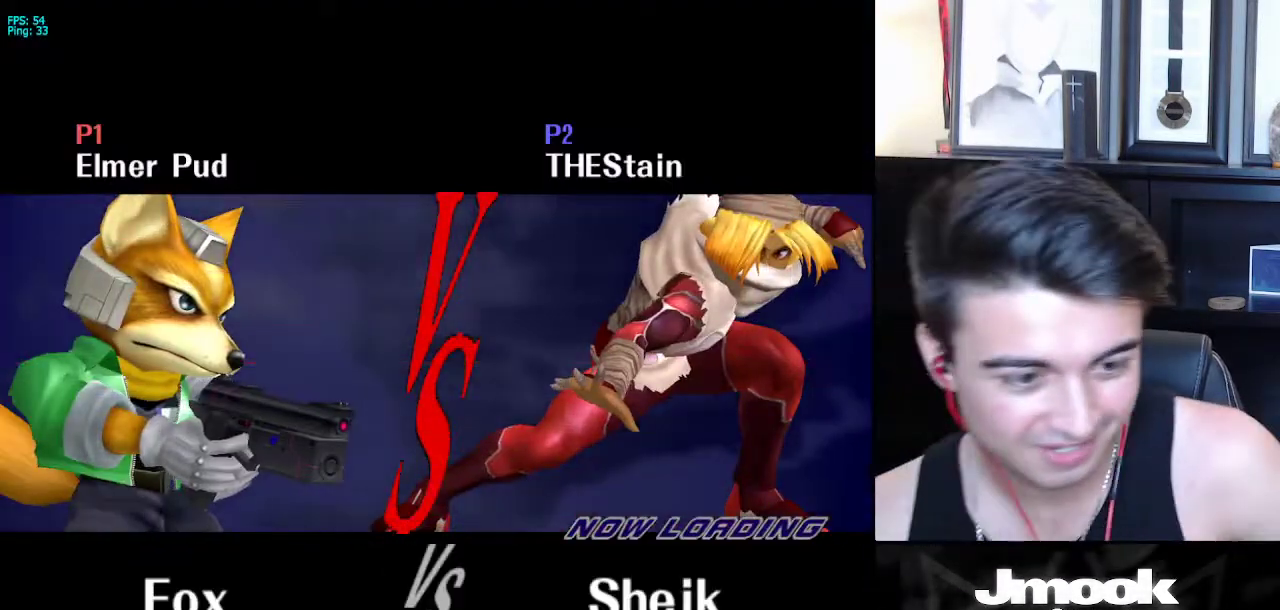
{"buttons": [], "left_stick": "center", "right_stick": "center", "events": []}
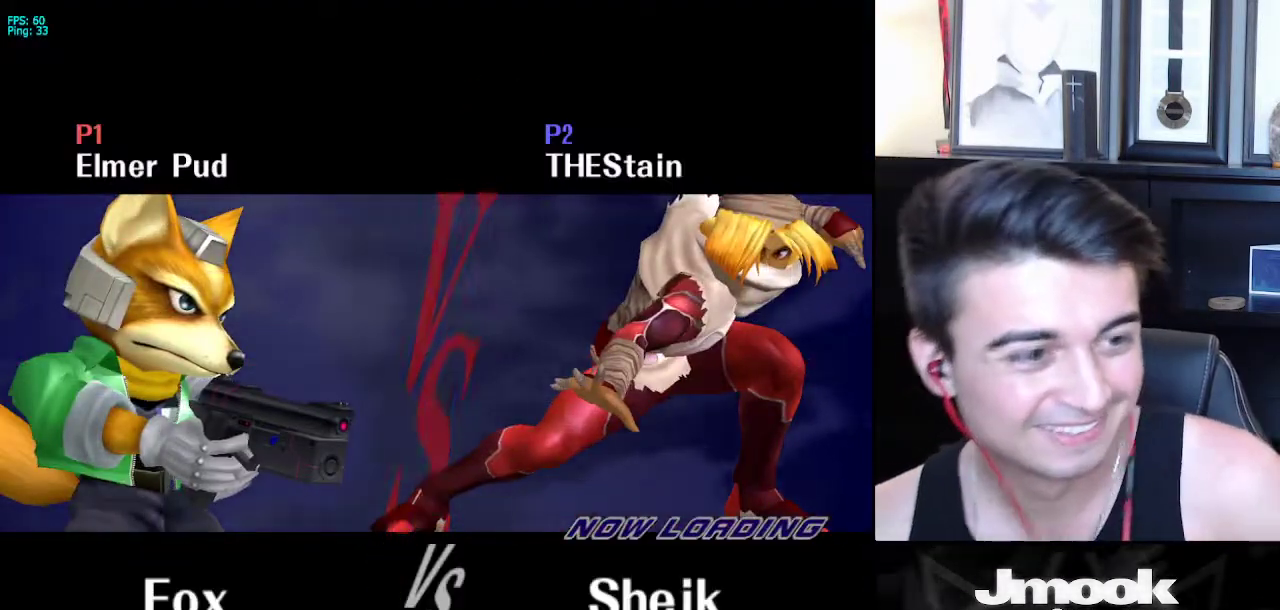
{"buttons": [], "left_stick": "center", "right_stick": "center", "events": []}
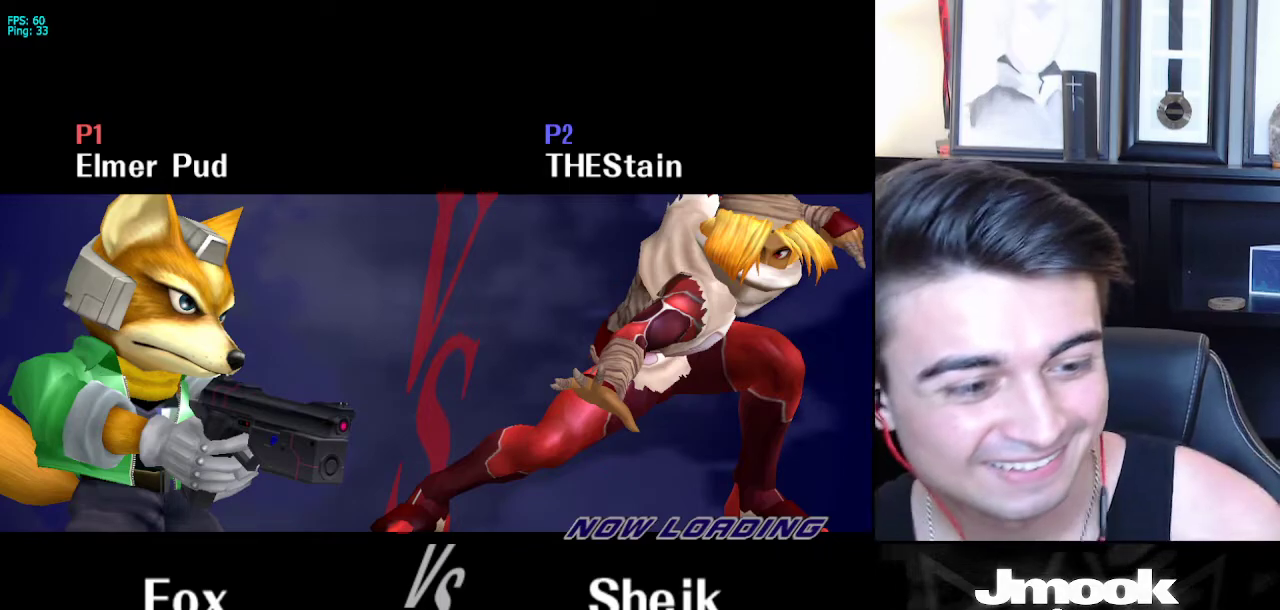
{"buttons": [], "left_stick": "center", "right_stick": "center", "events": []}
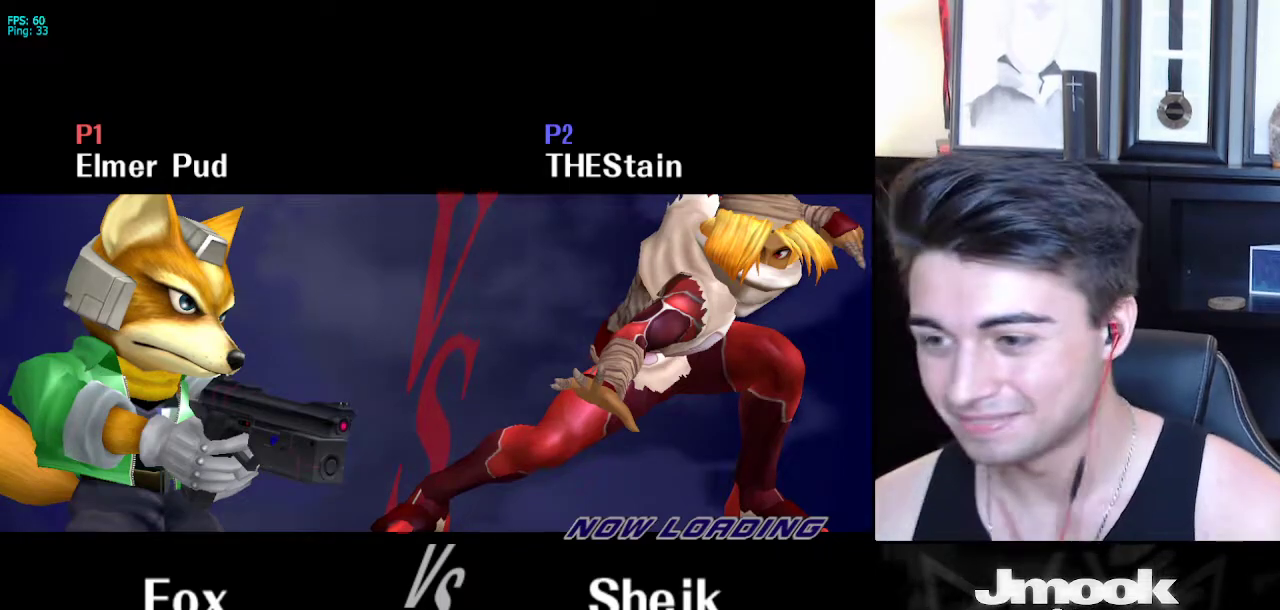
{"buttons": [], "left_stick": "center", "right_stick": "center", "events": []}
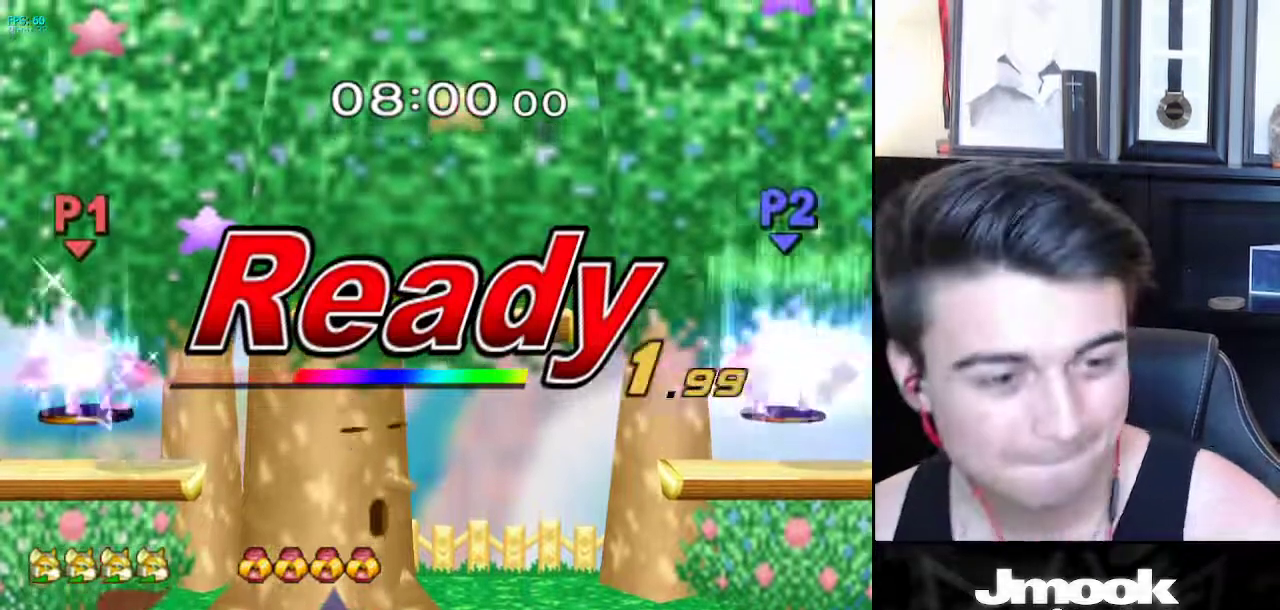
{"buttons": [], "left_stick": "right", "right_stick": "center", "events": [[367, "left_stick", "up-right"], [417, "left_stick", "right"]]}
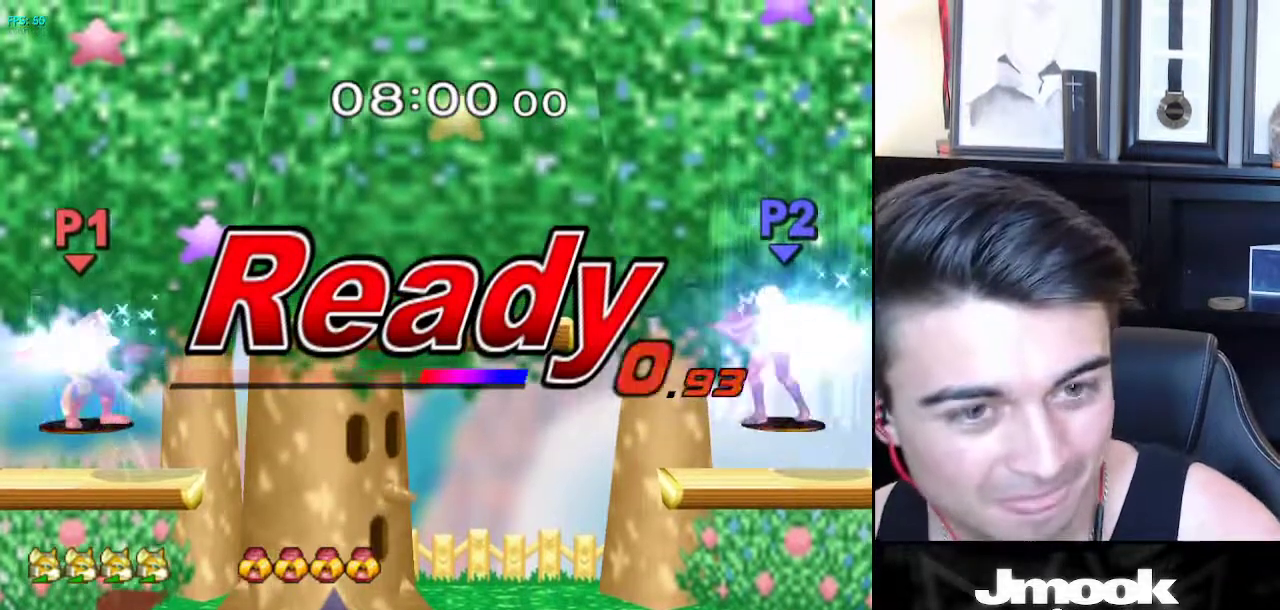
{"buttons": [], "left_stick": "right", "right_stick": "center", "events": []}
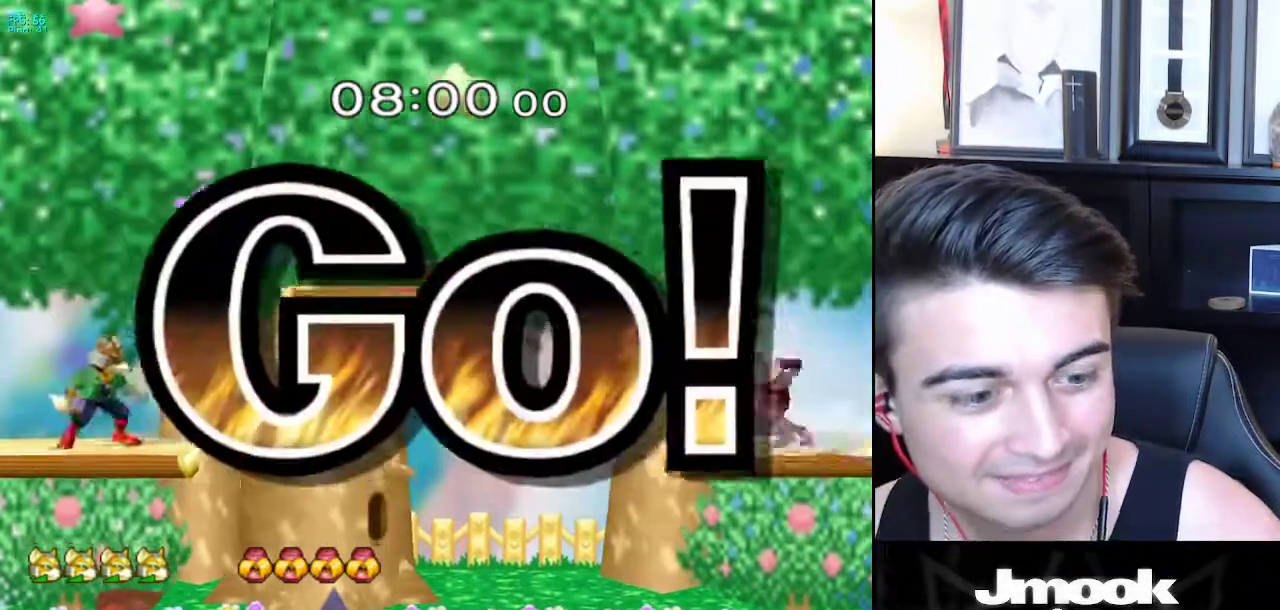
{"buttons": [], "left_stick": "center", "right_stick": "center", "events": [[133, "left_stick", "center"], [183, "B", "down"], [250, "B", "up"], [467, "Y", "down"], [483, "Y", "up"]]}
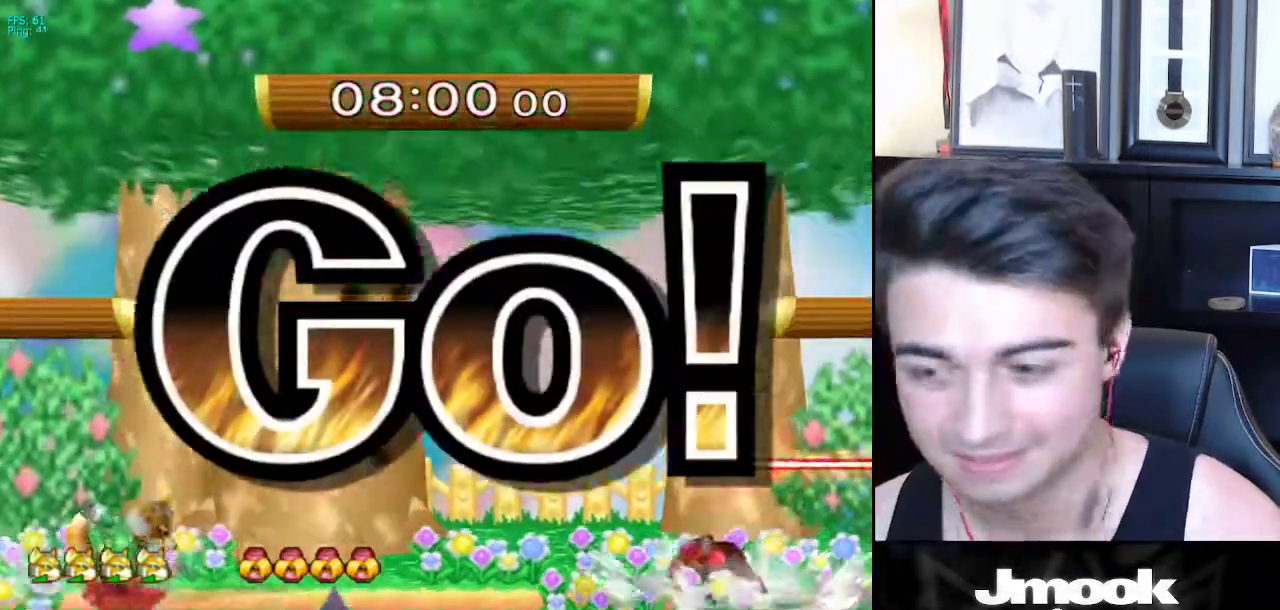
{"buttons": [], "left_stick": "right", "right_stick": "center", "events": [[33, "B", "down"], [100, "B", "up"], [150, "B", "down"], [267, "B", "up"], [433, "left_stick", "right"]]}
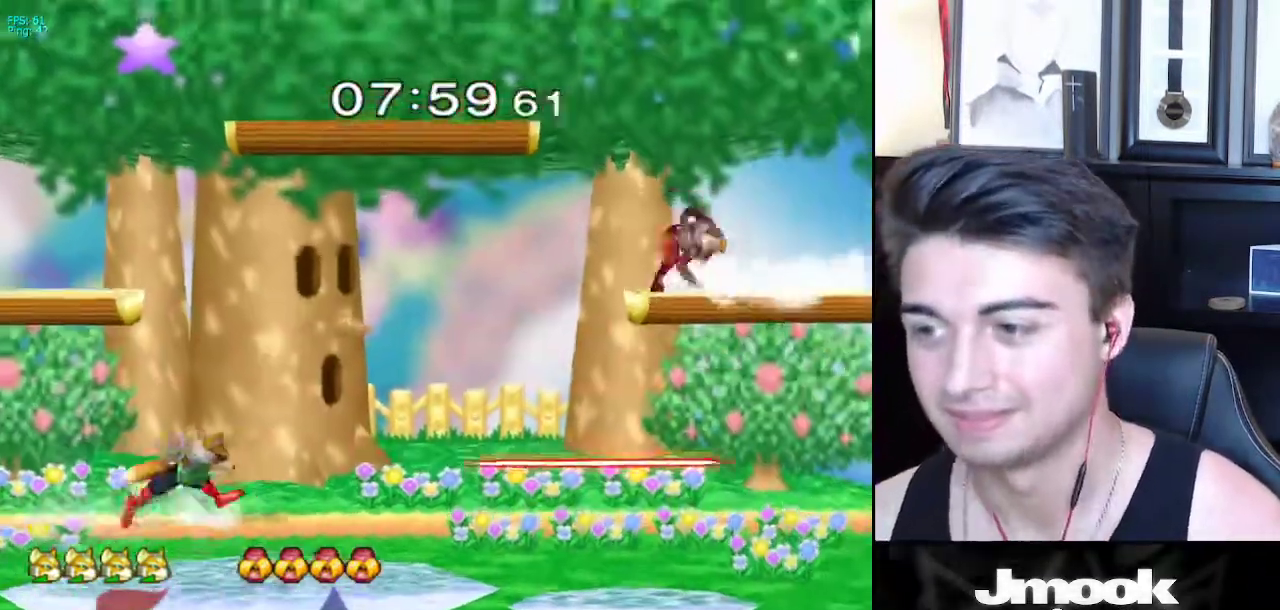
{"buttons": ["X"], "left_stick": "right", "right_stick": "center", "events": [[67, "left_stick", "center"], [117, "left_stick", "left"], [200, "left_stick", "right"], [283, "left_stick", "left"], [367, "left_stick", "right"], [483, "X", "down"]]}
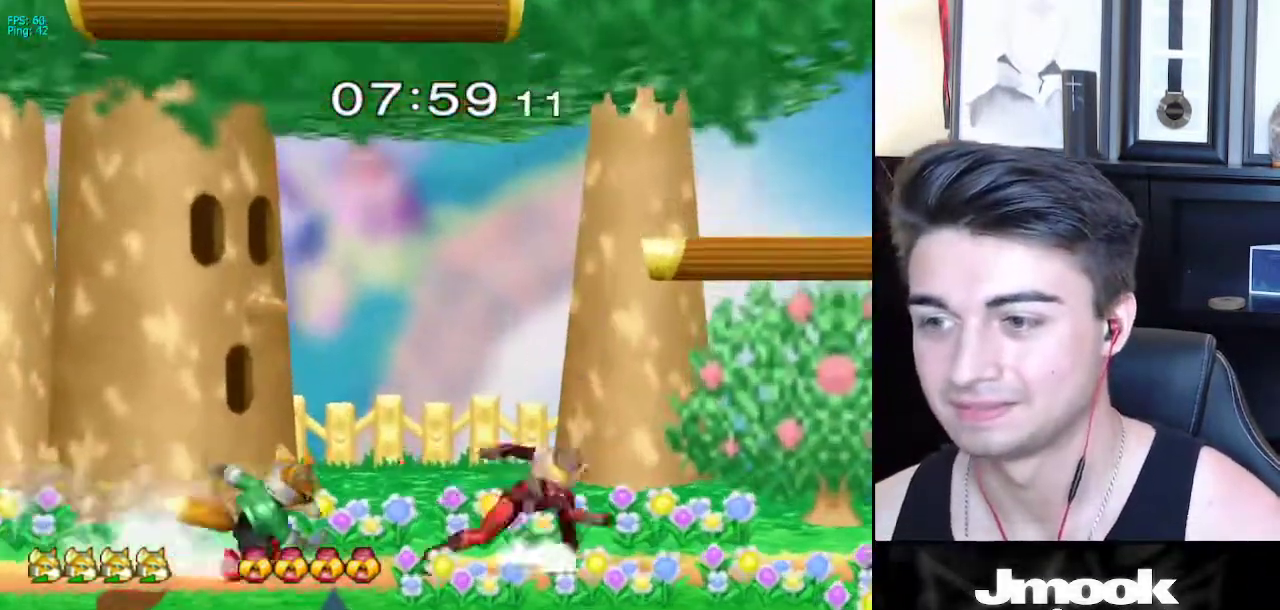
{"buttons": [], "left_stick": "down", "right_stick": "center", "events": [[17, "X", "up"], [50, "Z", "down"], [50, "left_stick", "up"], [100, "left_stick", "up-left"], [133, "Z", "up"], [317, "left_stick", "down"], [333, "L1", "down"], [450, "L1", "up"]]}
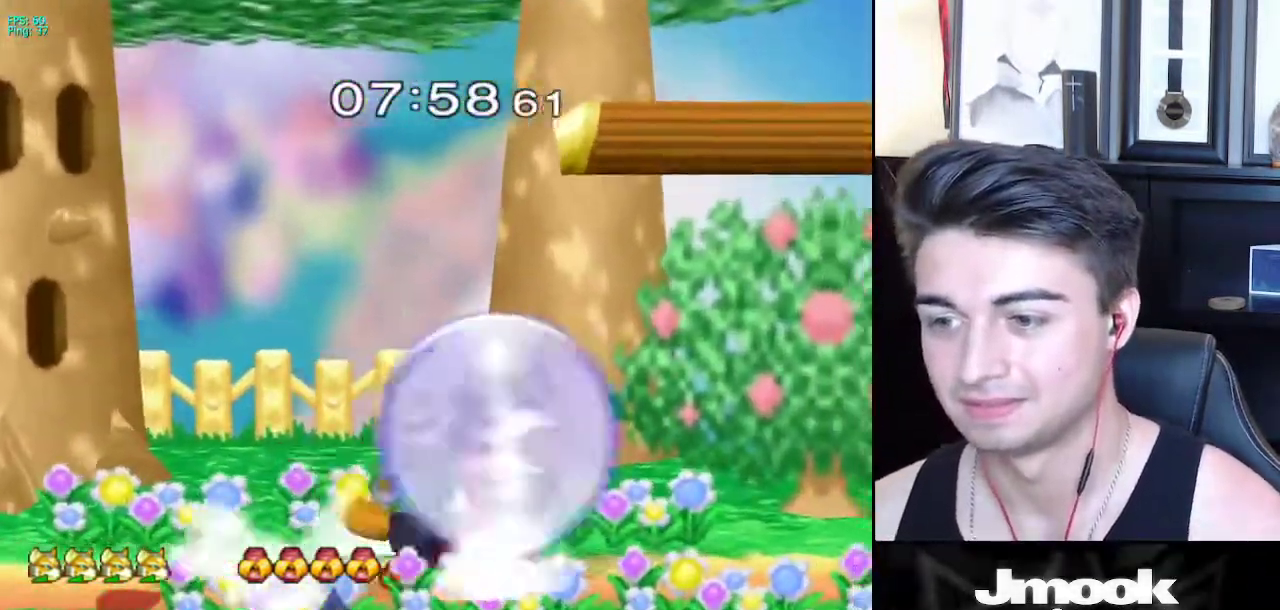
{"buttons": ["R1"], "left_stick": "down-right", "right_stick": "center", "events": [[317, "B", "down"], [400, "A", "down"], [400, "B", "up"], [433, "A", "up"], [433, "X", "down"], [467, "X", "up"], [483, "R1", "down"], [483, "left_stick", "down-right"]]}
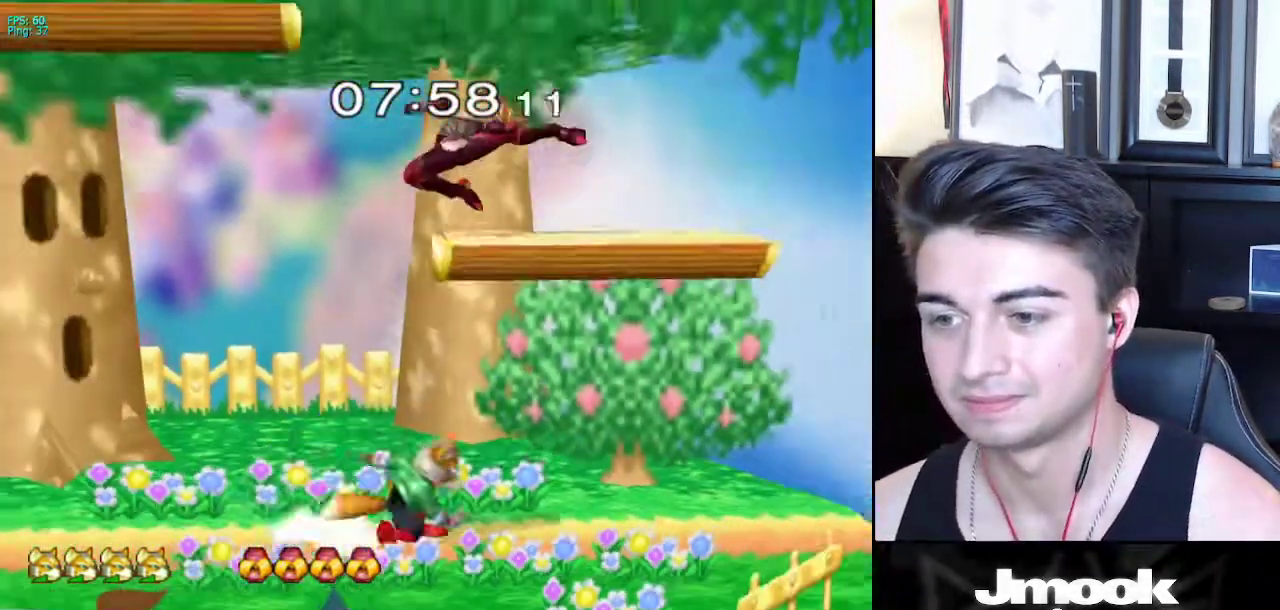
{"buttons": ["X", "L1"], "left_stick": "center", "right_stick": "center", "events": [[50, "left_stick", "right"], [117, "R1", "up"], [117, "left_stick", "center"], [183, "left_stick", "right"], [267, "left_stick", "left"], [350, "left_stick", "center"], [400, "L1", "down"], [500, "X", "down"]]}
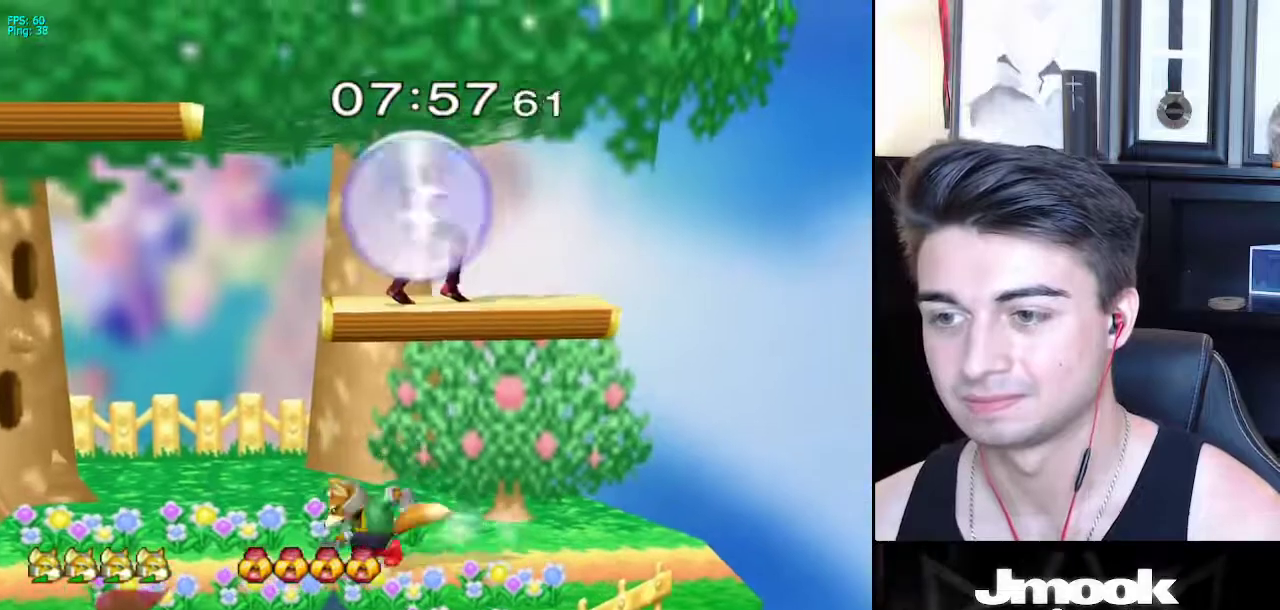
{"buttons": [], "left_stick": "center", "right_stick": "center", "events": [[33, "X", "up"], [50, "left_stick", "up"], [67, "Z", "down"], [183, "Z", "up"], [217, "L1", "up"], [367, "L1", "down"], [383, "left_stick", "down"], [483, "L1", "up"], [483, "left_stick", "center"]]}
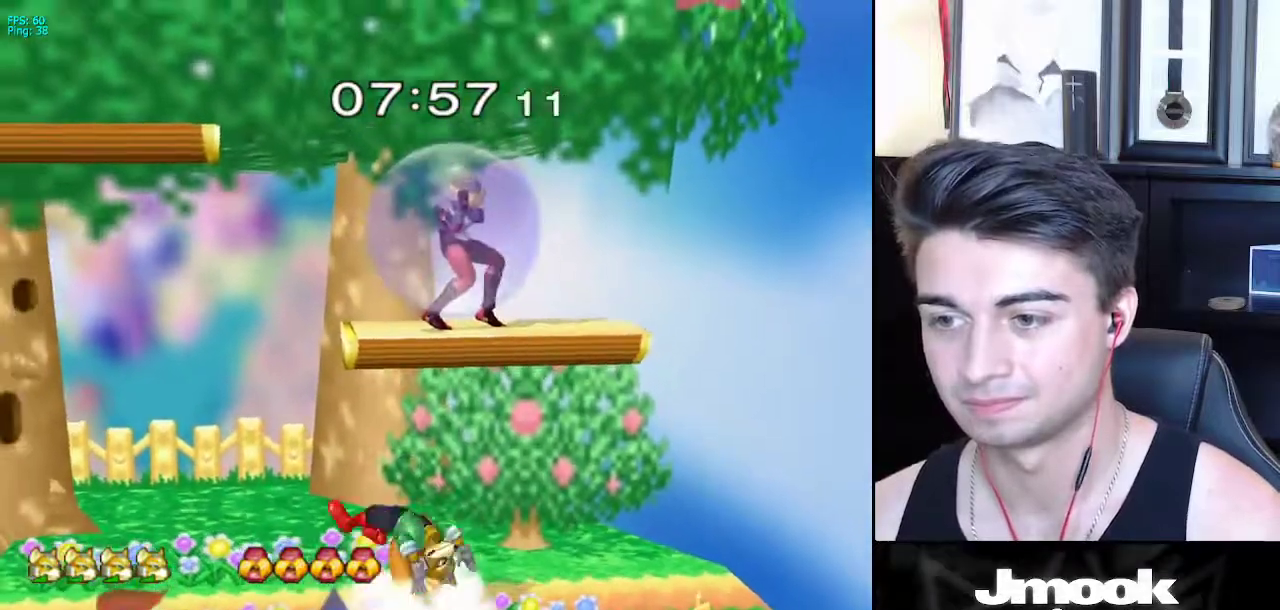
{"buttons": ["L1"], "left_stick": "down", "right_stick": "center", "events": [[67, "left_stick", "up"], [100, "X", "down"], [117, "X", "up"], [150, "Z", "down"], [283, "Z", "up"], [433, "left_stick", "down"], [467, "L1", "down"]]}
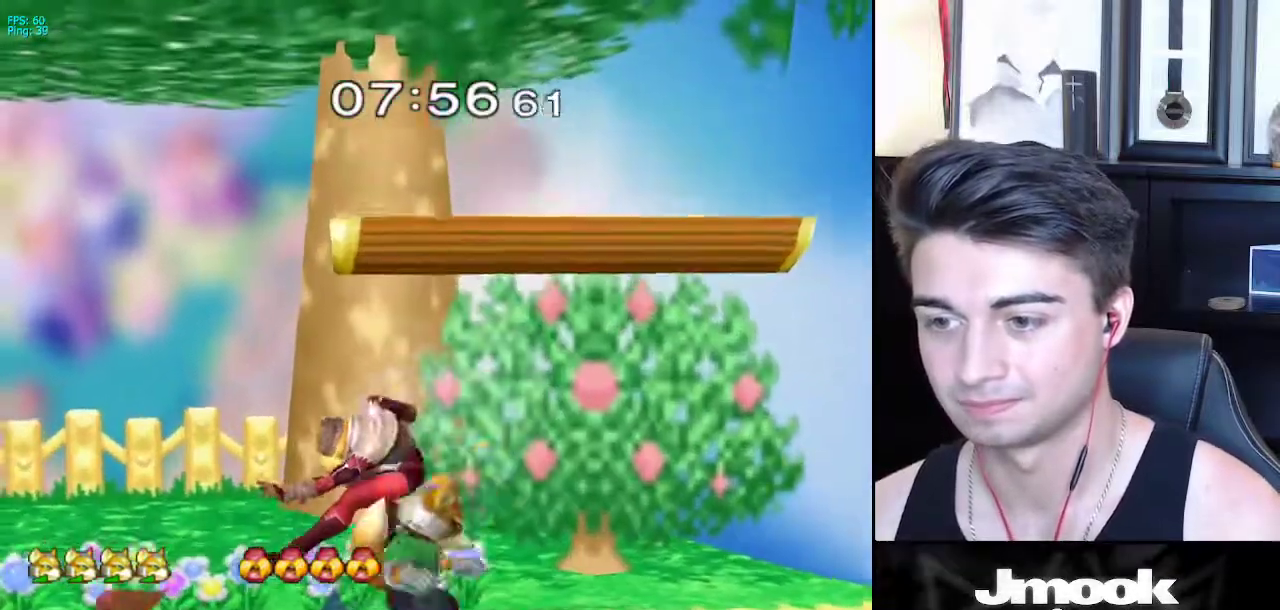
{"buttons": [], "left_stick": "down", "right_stick": "center", "events": [[117, "L1", "up"], [133, "left_stick", "center"], [217, "left_stick", "down"], [367, "B", "down"], [483, "A", "down"], [483, "B", "up"], [500, "A", "up"]]}
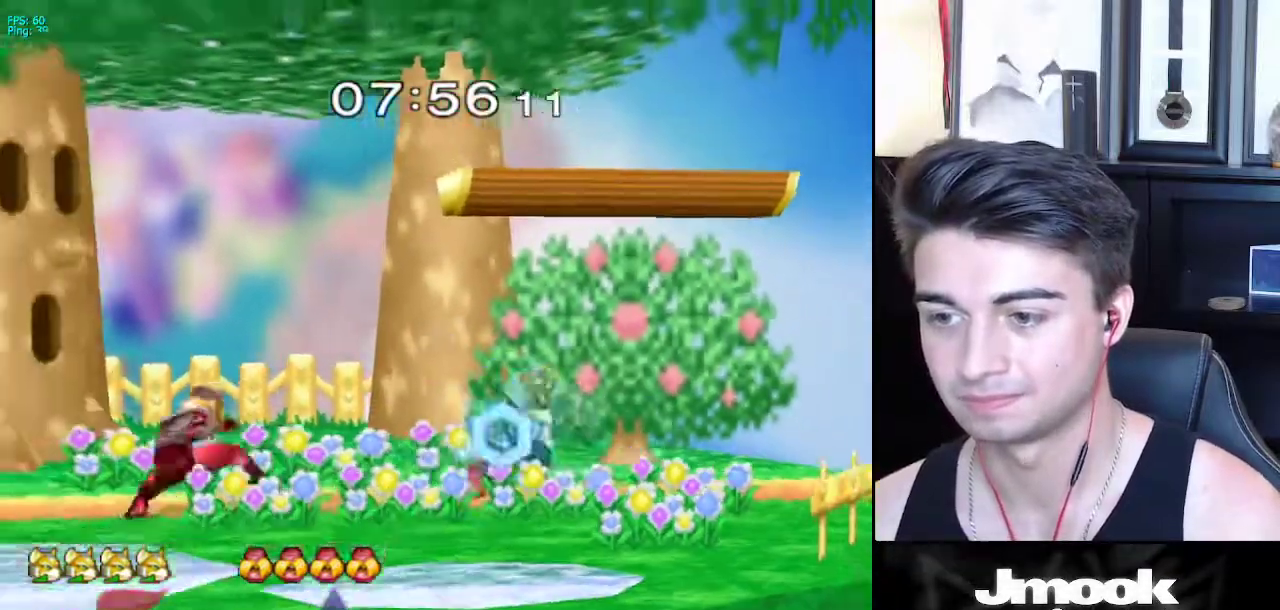
{"buttons": [], "left_stick": "left", "right_stick": "center", "events": [[33, "X", "down"], [100, "R1", "down"], [100, "X", "up"], [183, "R1", "up"], [200, "left_stick", "center"], [333, "left_stick", "left"], [433, "left_stick", "right"], [483, "left_stick", "left"]]}
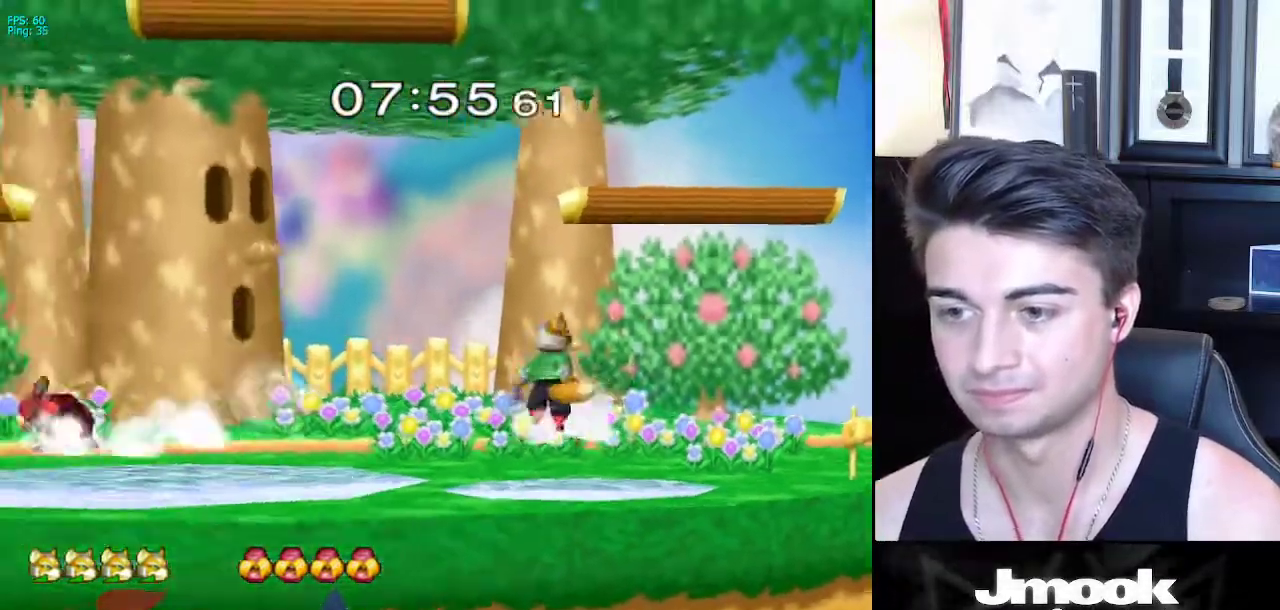
{"buttons": [], "left_stick": "left", "right_stick": "center", "events": [[333, "left_stick", "center"], [417, "left_stick", "left"]]}
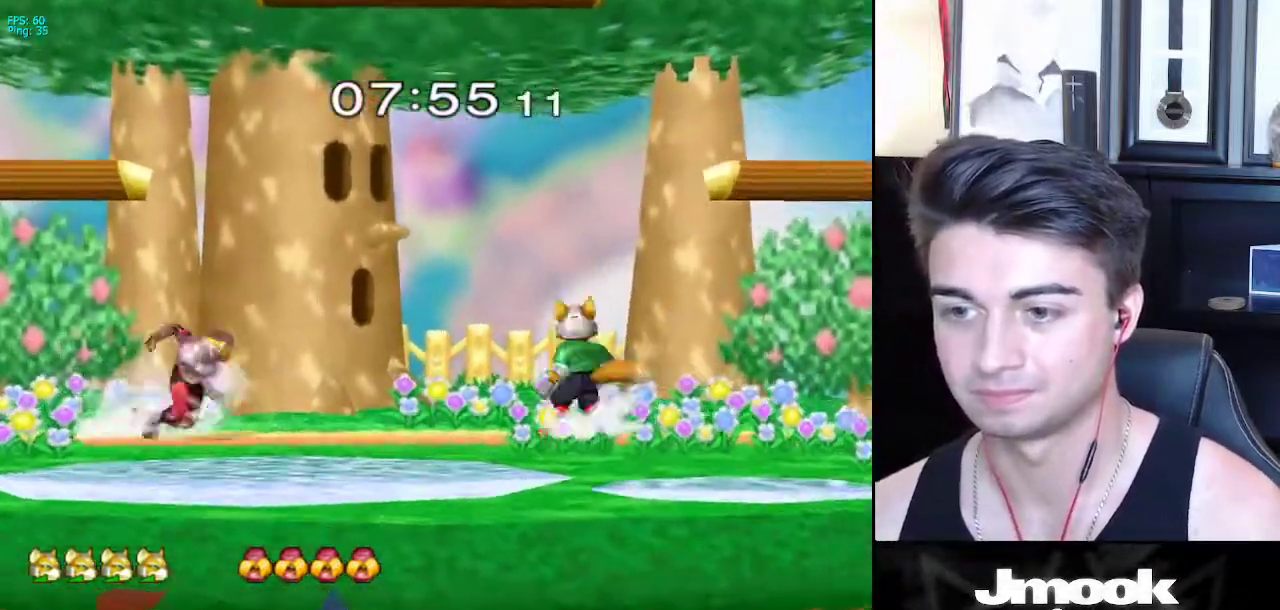
{"buttons": [], "left_stick": "center", "right_stick": "center", "events": [[17, "left_stick", "right"], [83, "left_stick", "left"], [183, "left_stick", "right"], [267, "left_stick", "left"], [350, "left_stick", "center"]]}